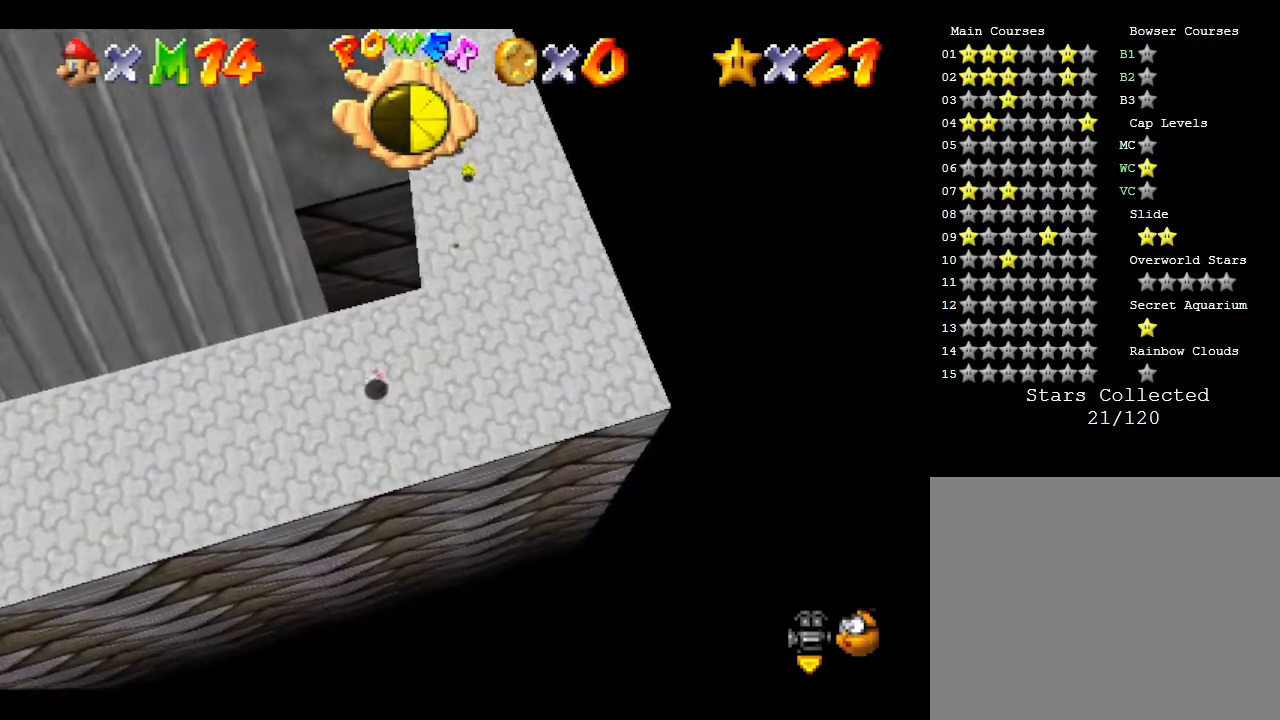
Gameplay with a controller (Nintendo layout); each line is a JSON object with the inputs held at the frame after it. "events" lists button and stick changes between this image and that frame as [ms after this image, input, new state], when the widget could be followed in between. Not read: L3 R3.
{"buttons": [], "left_stick": "up-right", "events": []}
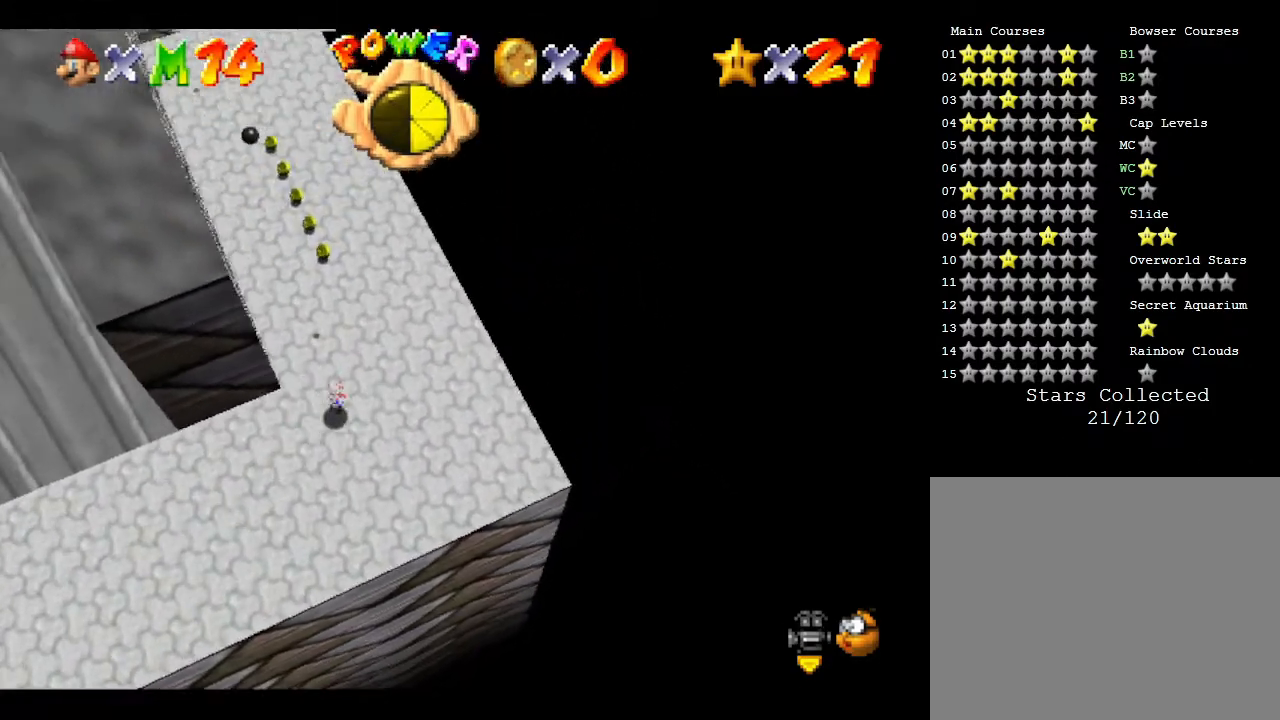
{"buttons": [], "left_stick": "up", "events": [[33, "left_stick", "up"], [233, "left_stick", "up-left"], [367, "left_stick", "up"]]}
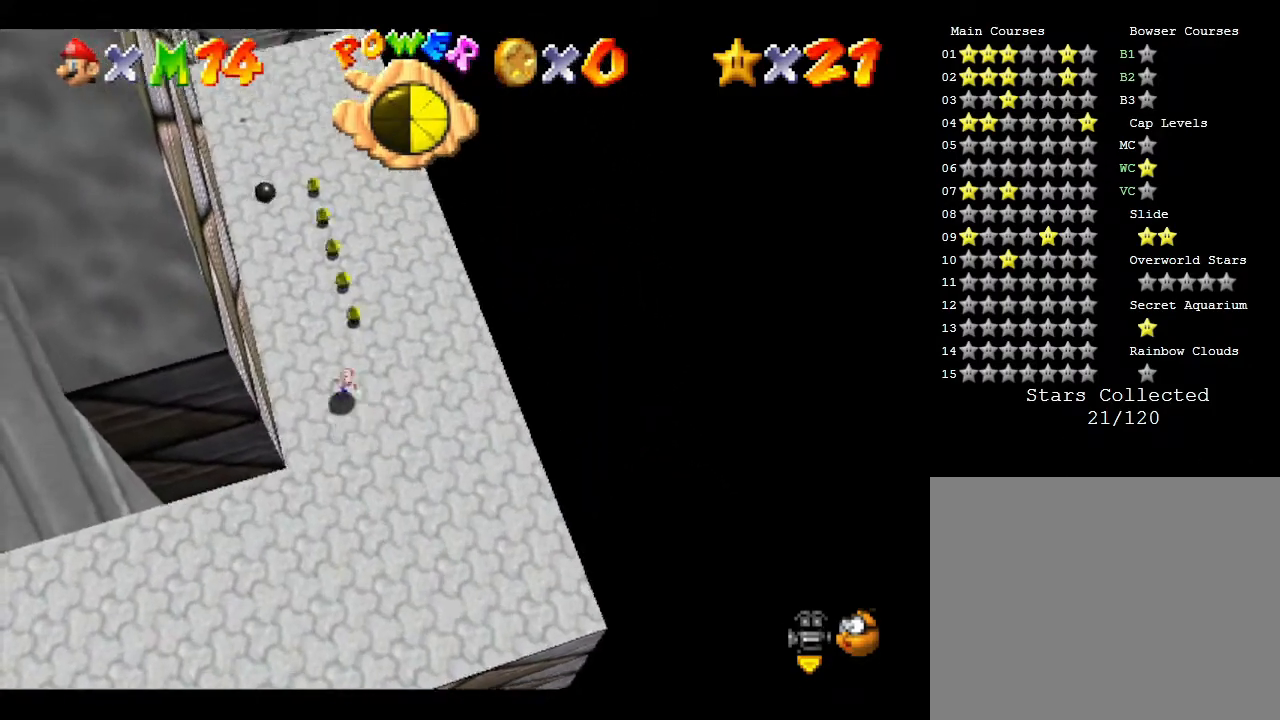
{"buttons": [], "left_stick": "up", "events": []}
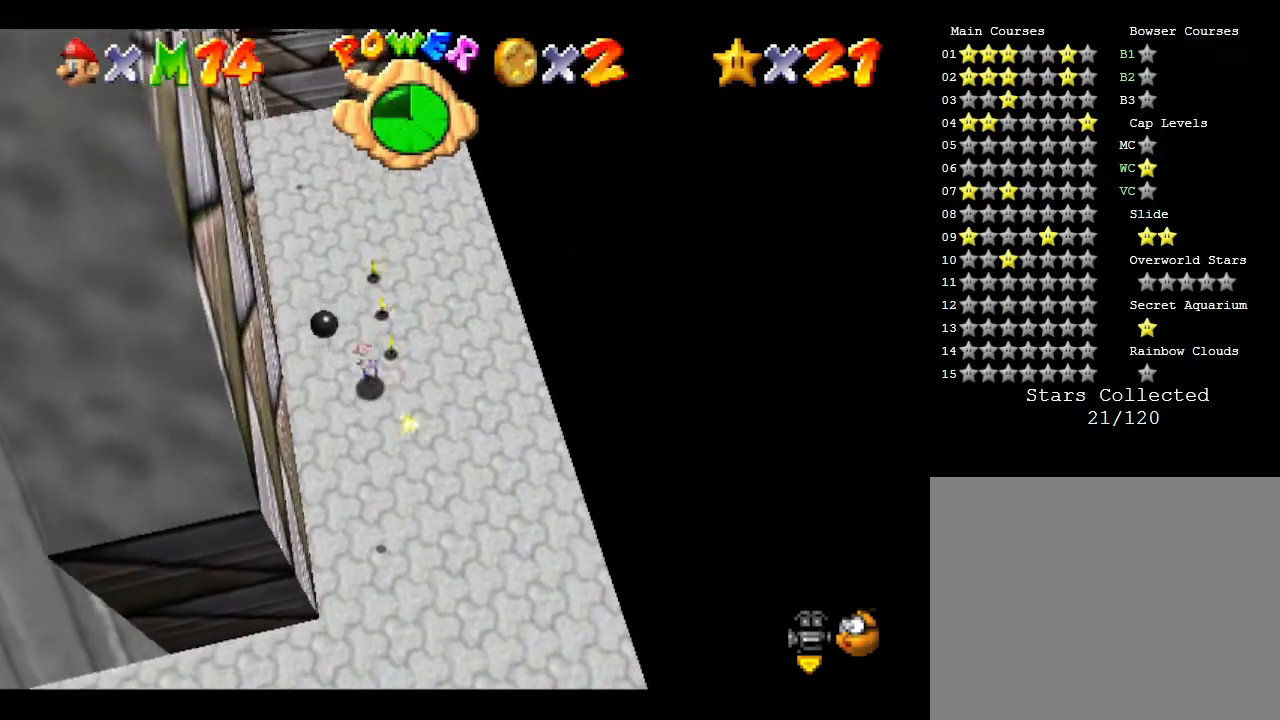
{"buttons": [], "left_stick": "up-left", "events": [[417, "left_stick", "up-left"]]}
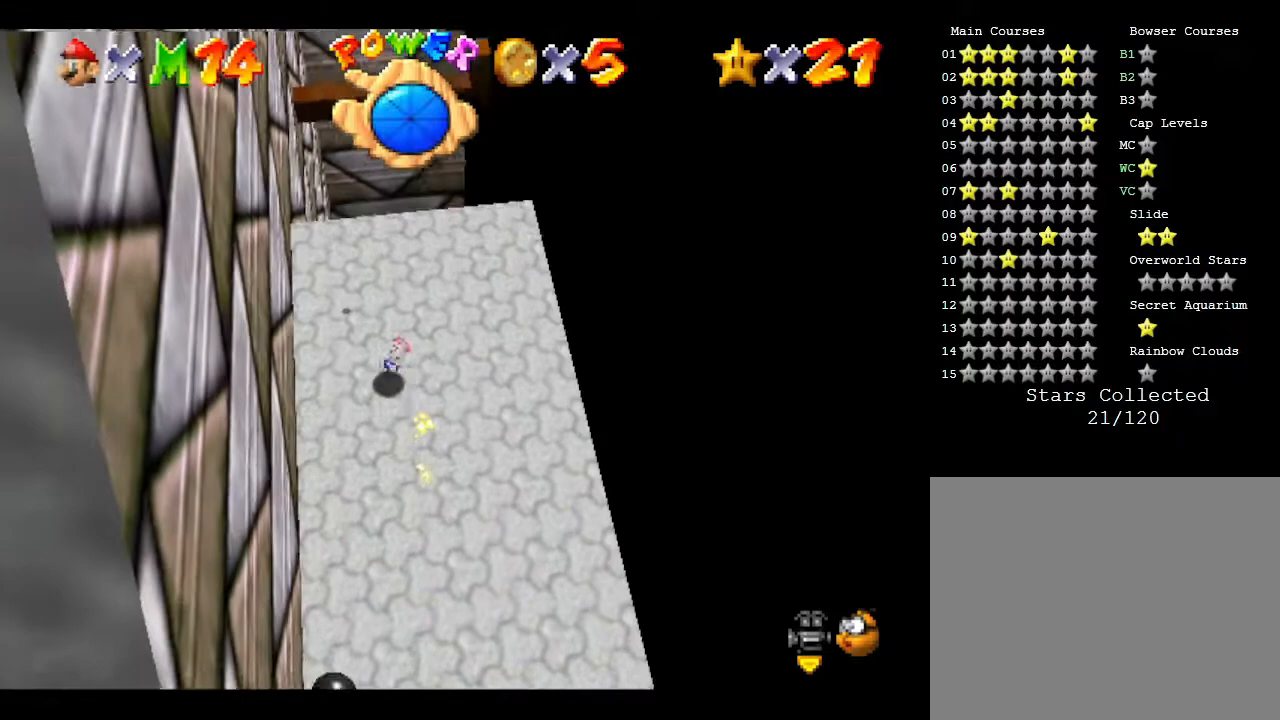
{"buttons": [], "left_stick": "down-right", "events": [[67, "left_stick", "down-left"], [217, "left_stick", "down"], [350, "left_stick", "down-right"]]}
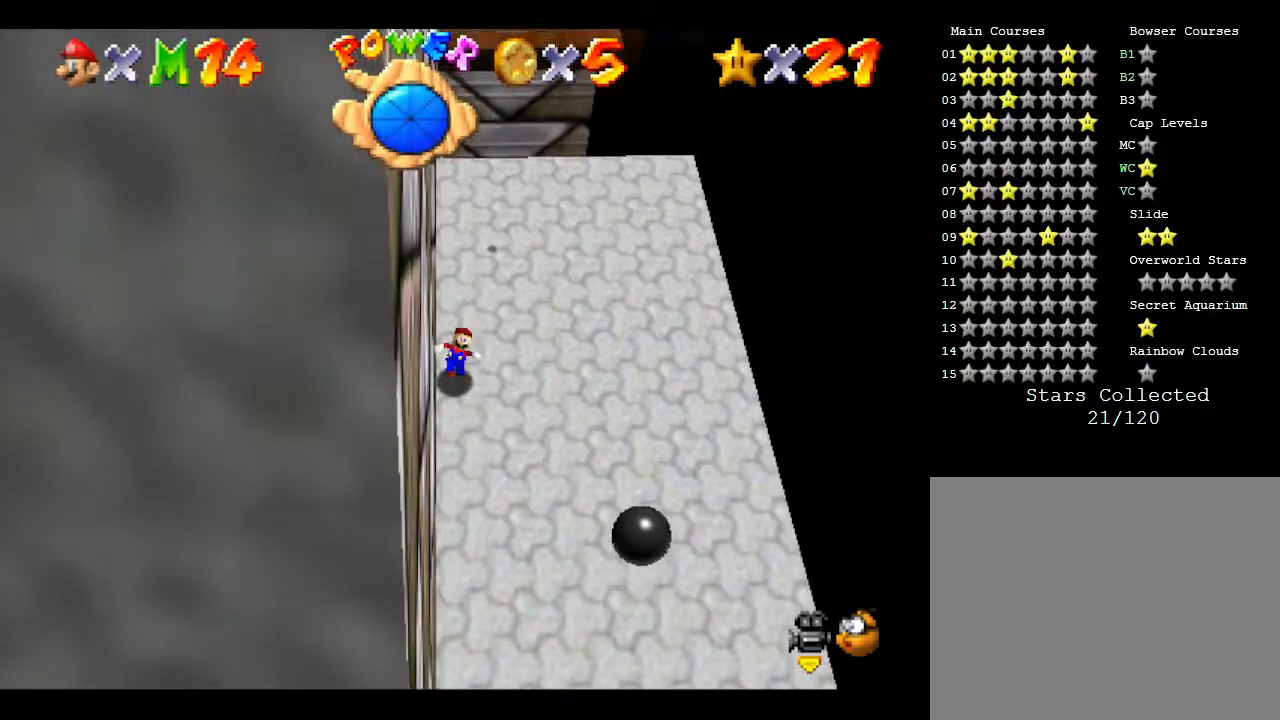
{"buttons": [], "left_stick": "down-right", "events": []}
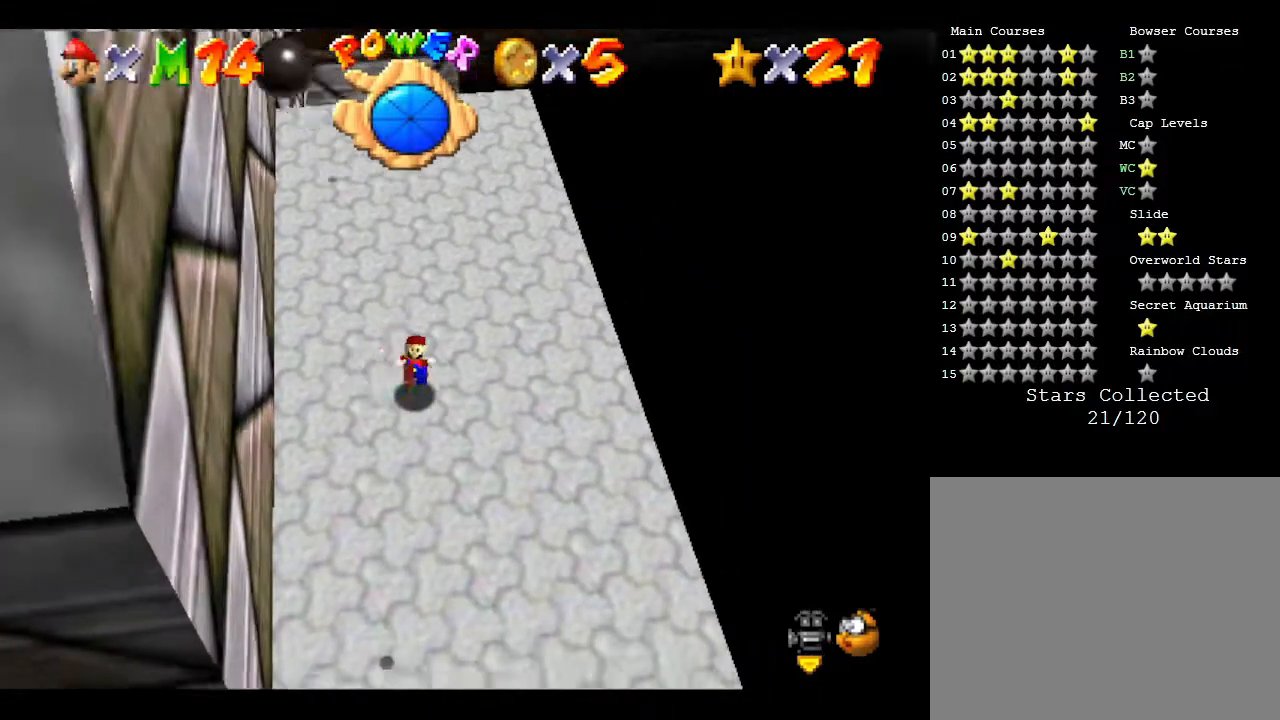
{"buttons": [], "left_stick": "up-left", "events": [[83, "left_stick", "down"], [367, "left_stick", "up-left"]]}
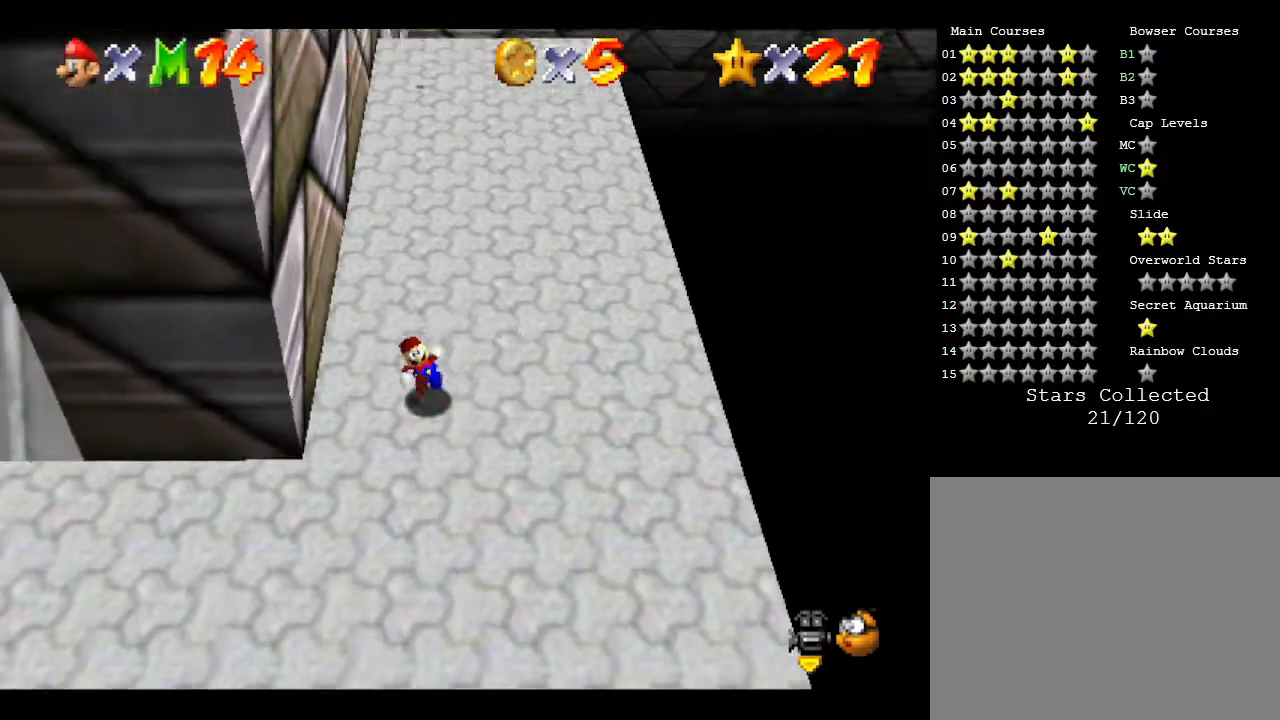
{"buttons": [], "left_stick": "up", "events": [[33, "left_stick", "up"]]}
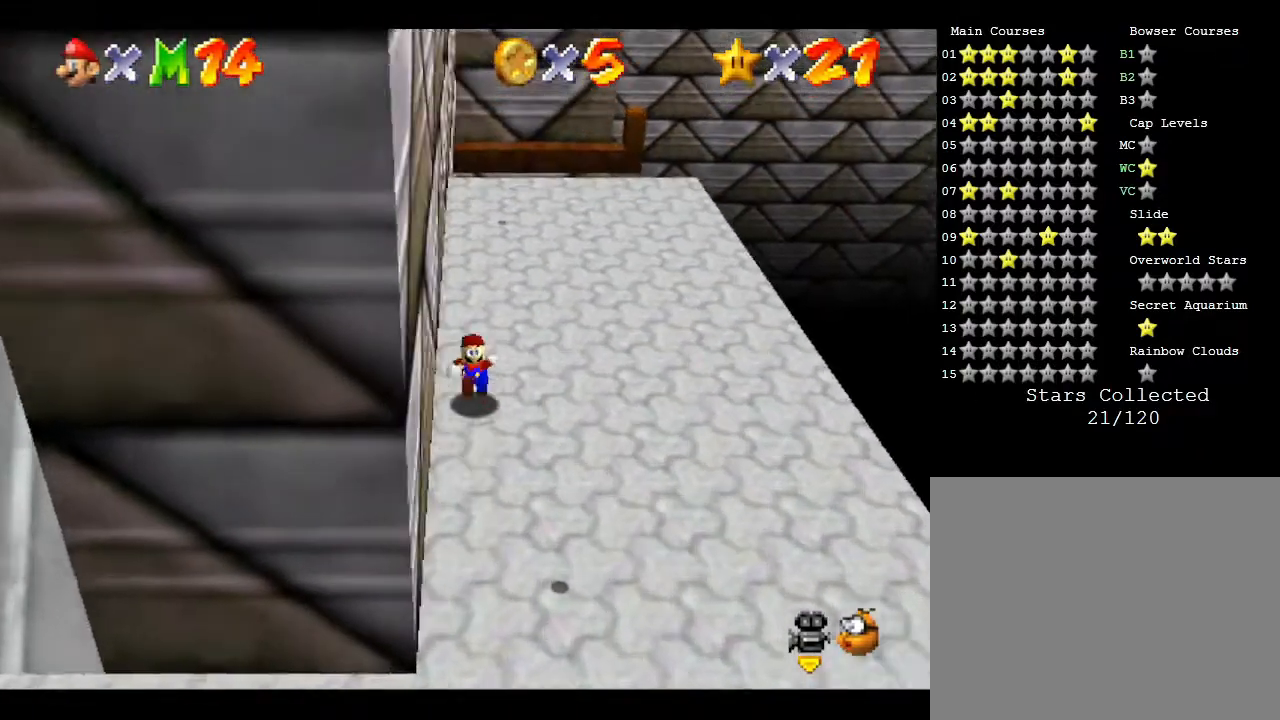
{"buttons": [], "left_stick": "down", "events": [[167, "left_stick", "up-right"], [283, "left_stick", "right"], [467, "left_stick", "down"]]}
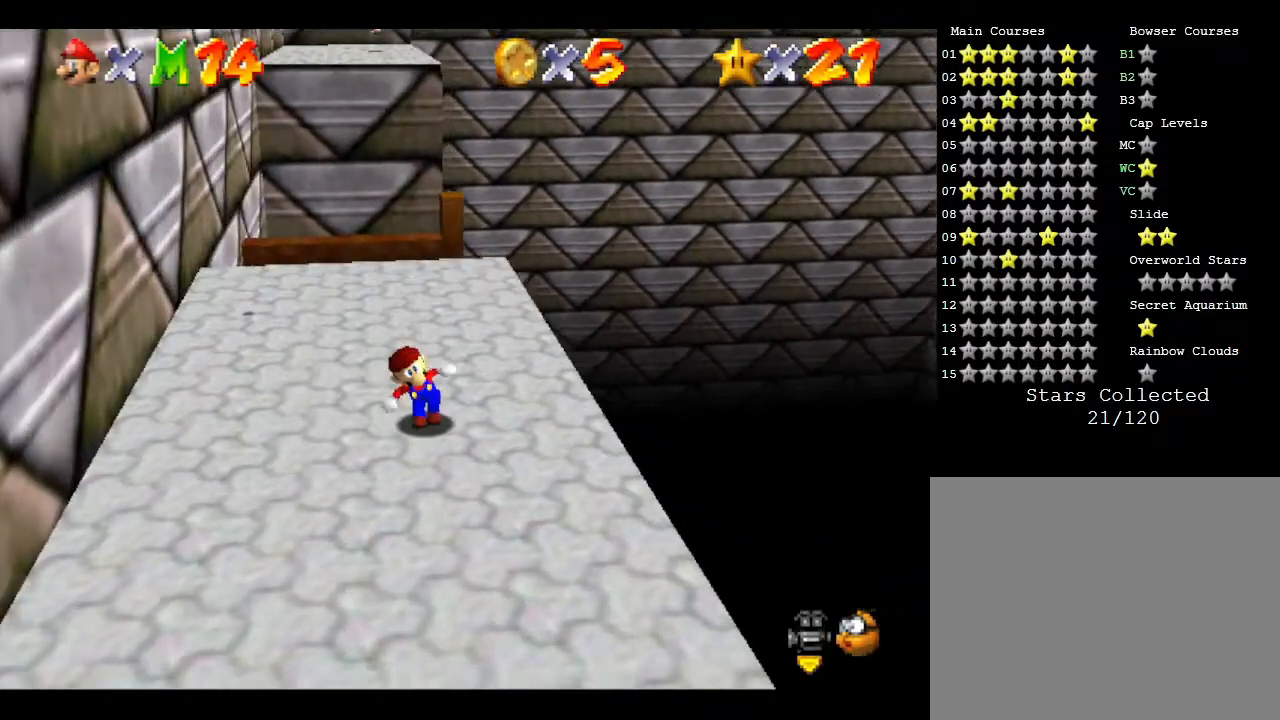
{"buttons": [], "left_stick": "left", "events": [[167, "left_stick", "down-left"], [383, "left_stick", "left"]]}
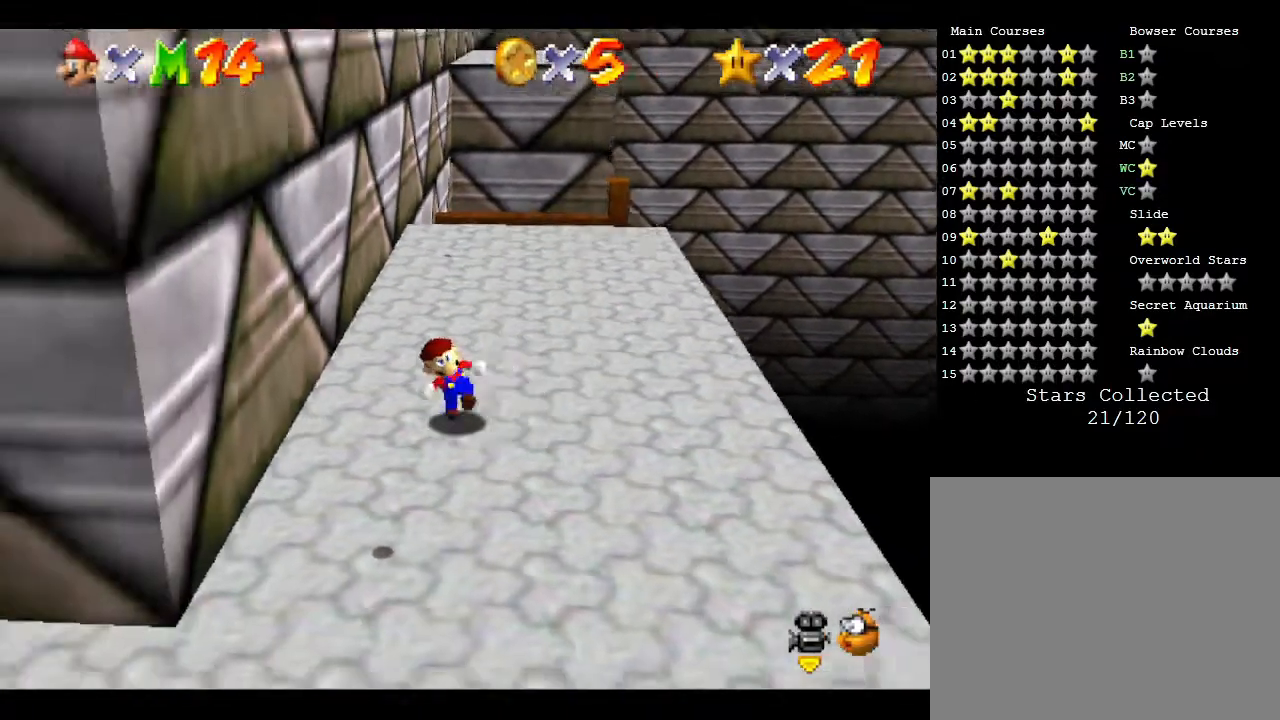
{"buttons": [], "left_stick": "up-right", "events": [[100, "left_stick", "up"], [433, "left_stick", "up-right"]]}
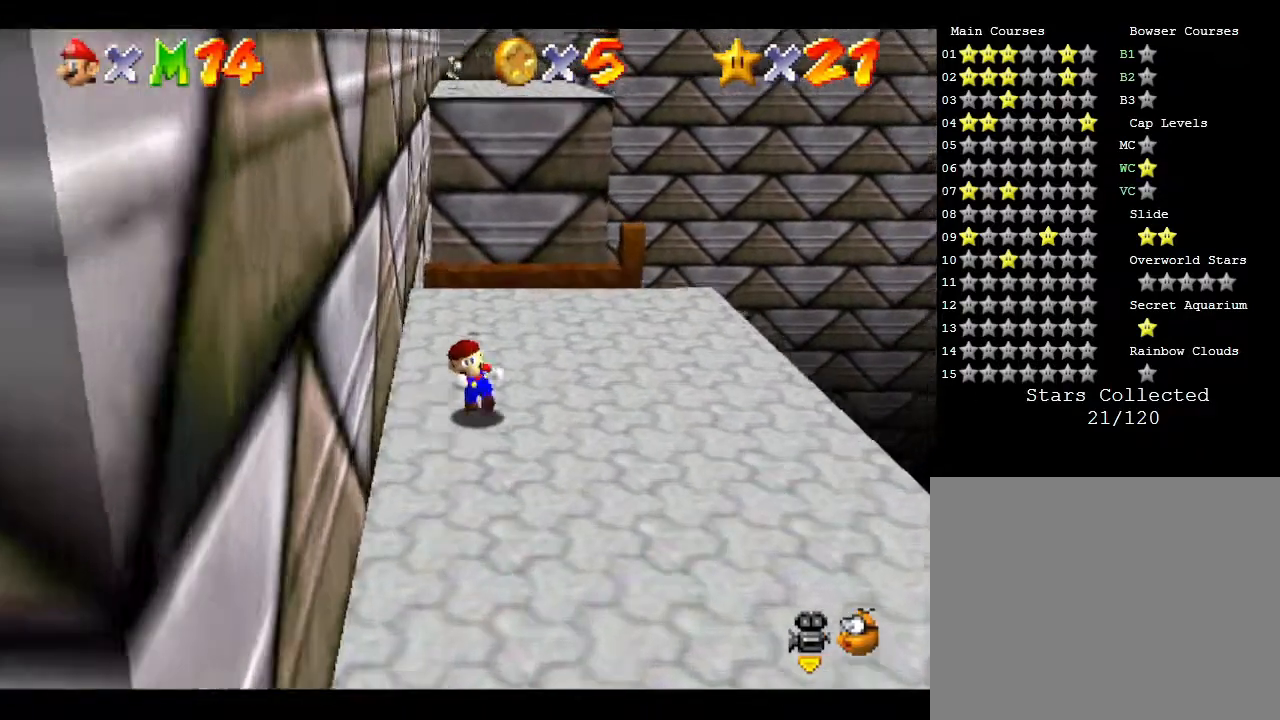
{"buttons": [], "left_stick": "down", "events": [[50, "left_stick", "right"], [183, "left_stick", "down-right"], [317, "left_stick", "down"]]}
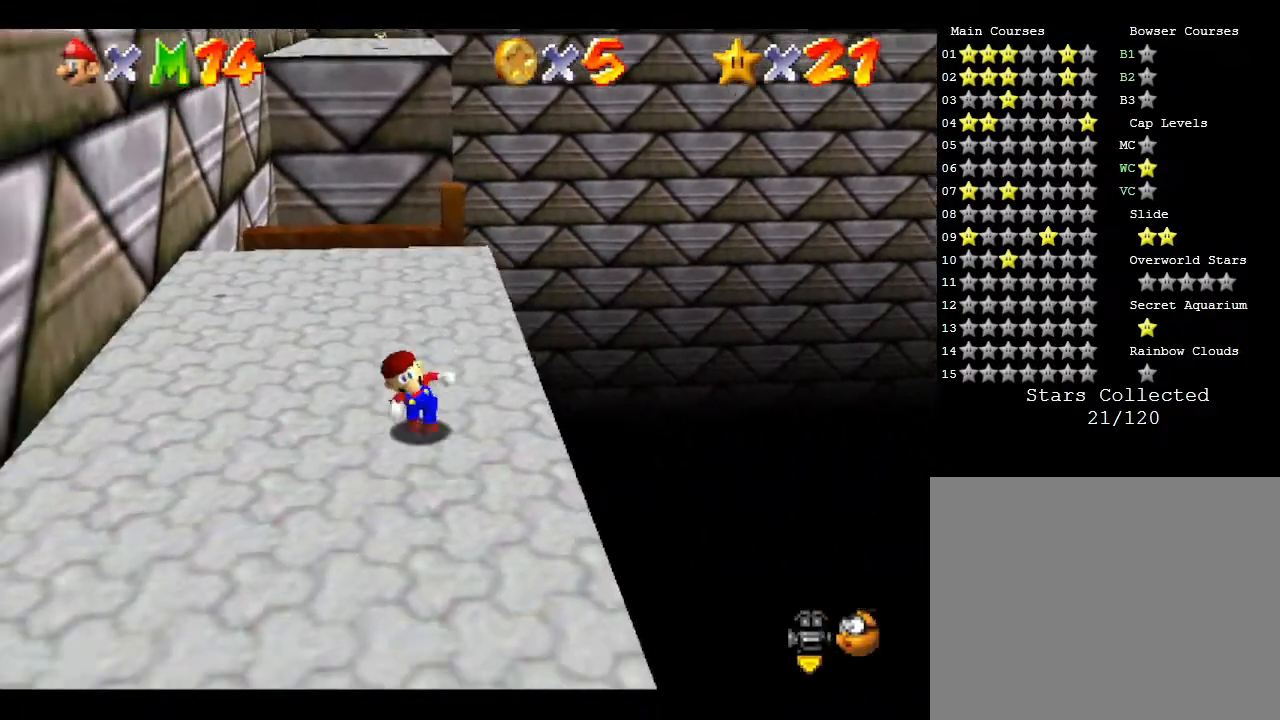
{"buttons": [], "left_stick": "up", "events": [[33, "left_stick", "down-left"], [317, "left_stick", "up-left"], [483, "left_stick", "up"]]}
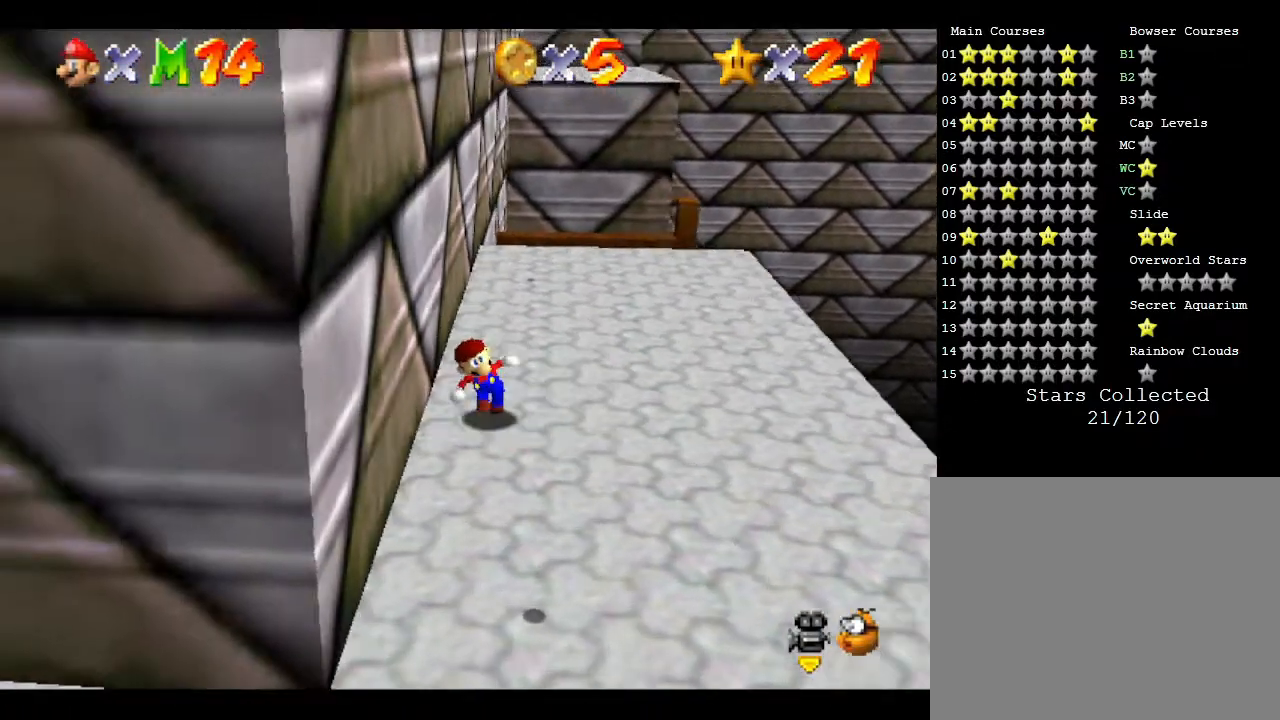
{"buttons": [], "left_stick": "down-right", "events": [[183, "left_stick", "up-right"], [500, "left_stick", "down-right"]]}
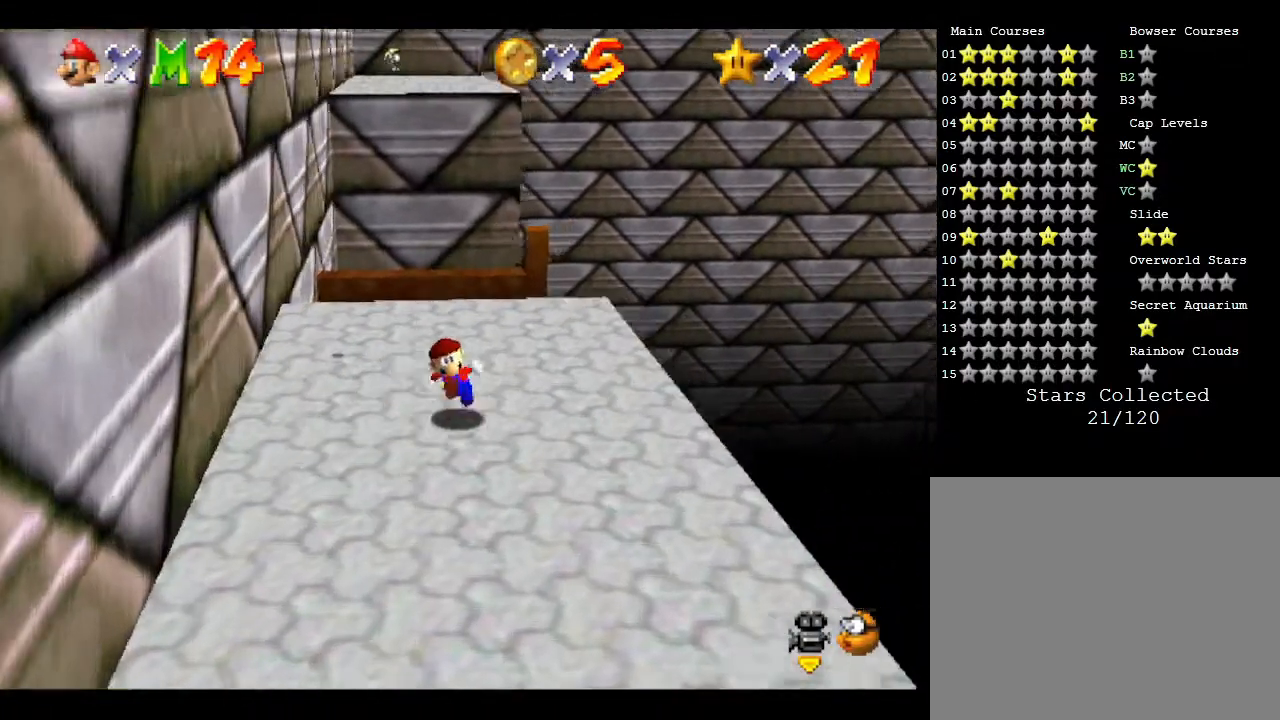
{"buttons": [], "left_stick": "down-left", "events": [[83, "left_stick", "down"], [367, "left_stick", "down-left"]]}
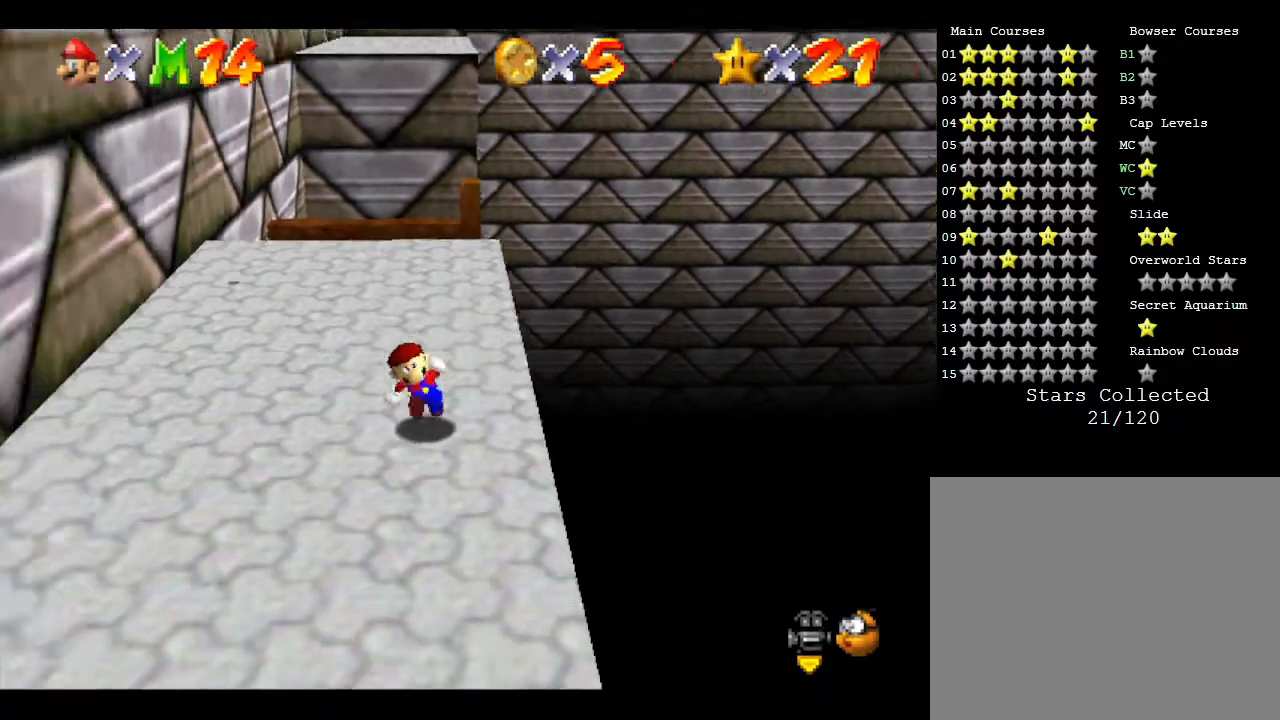
{"buttons": [], "left_stick": "up", "events": [[67, "left_stick", "left"], [200, "left_stick", "up-left"], [367, "left_stick", "up"]]}
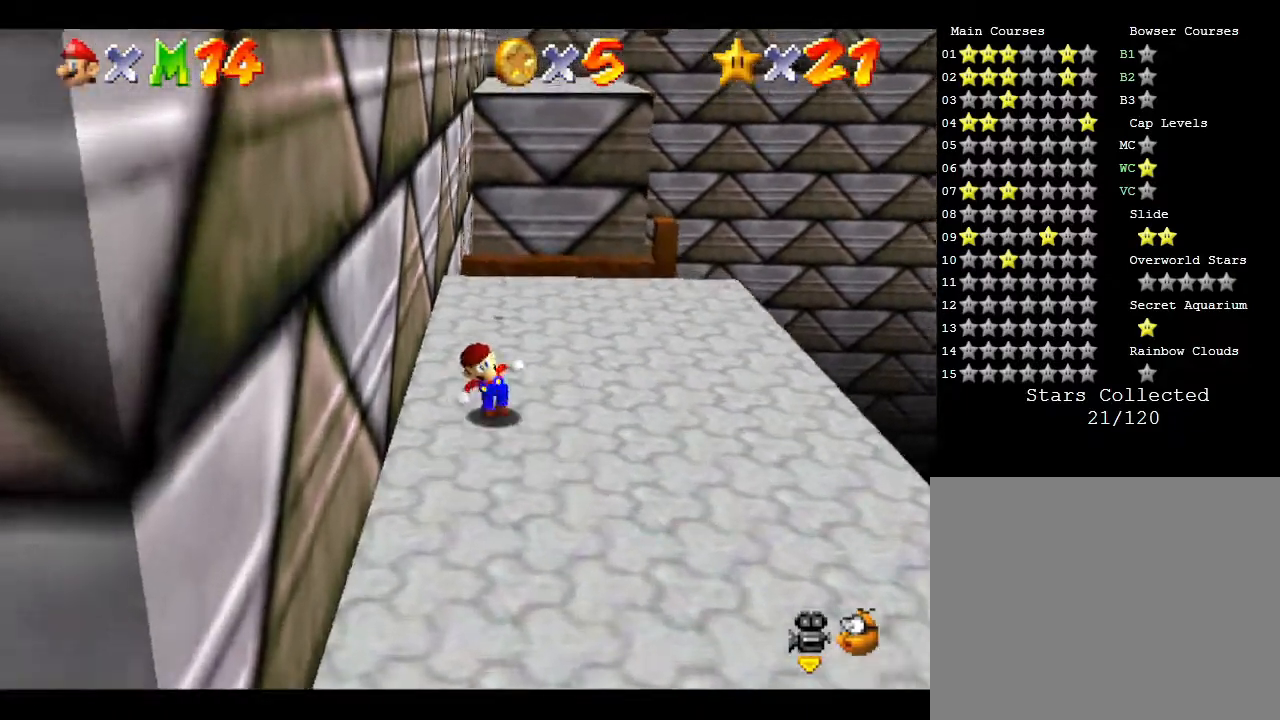
{"buttons": [], "left_stick": "down", "events": [[17, "left_stick", "up-right"], [283, "left_stick", "center"], [350, "left_stick", "down-left"], [417, "left_stick", "down"]]}
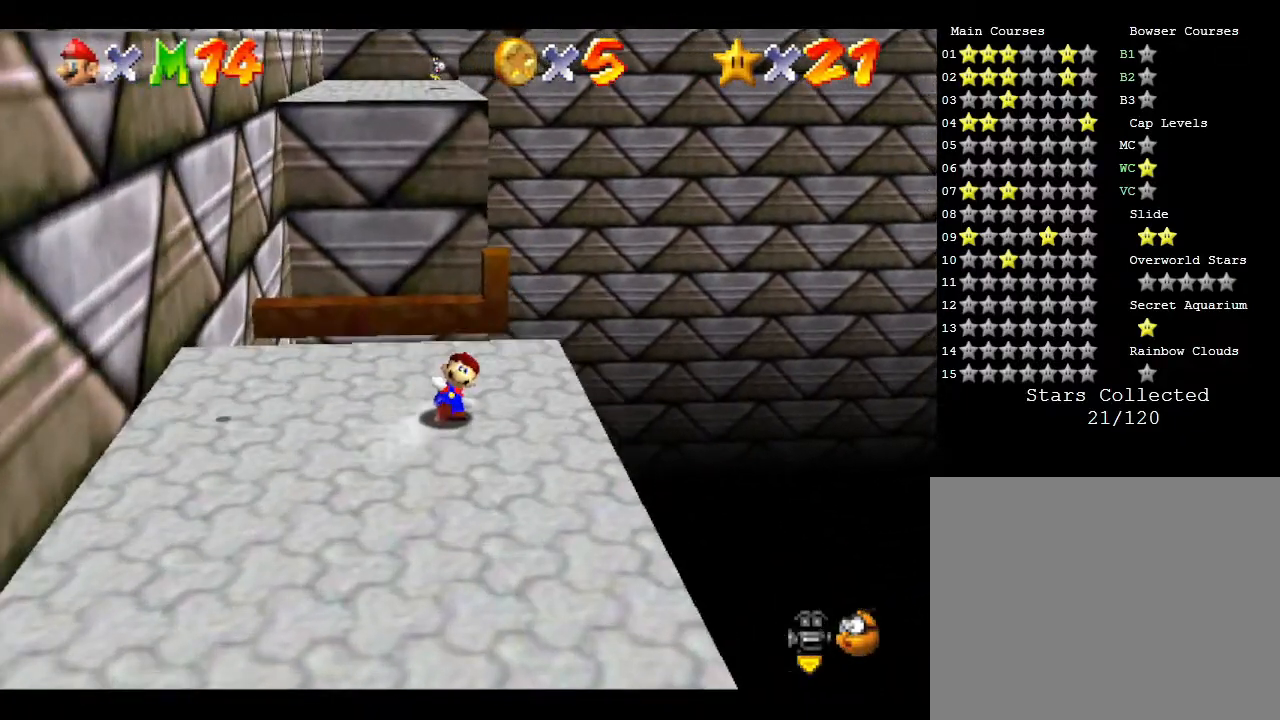
{"buttons": ["A"], "left_stick": "down-left", "events": [[383, "A", "down"], [383, "left_stick", "down-left"]]}
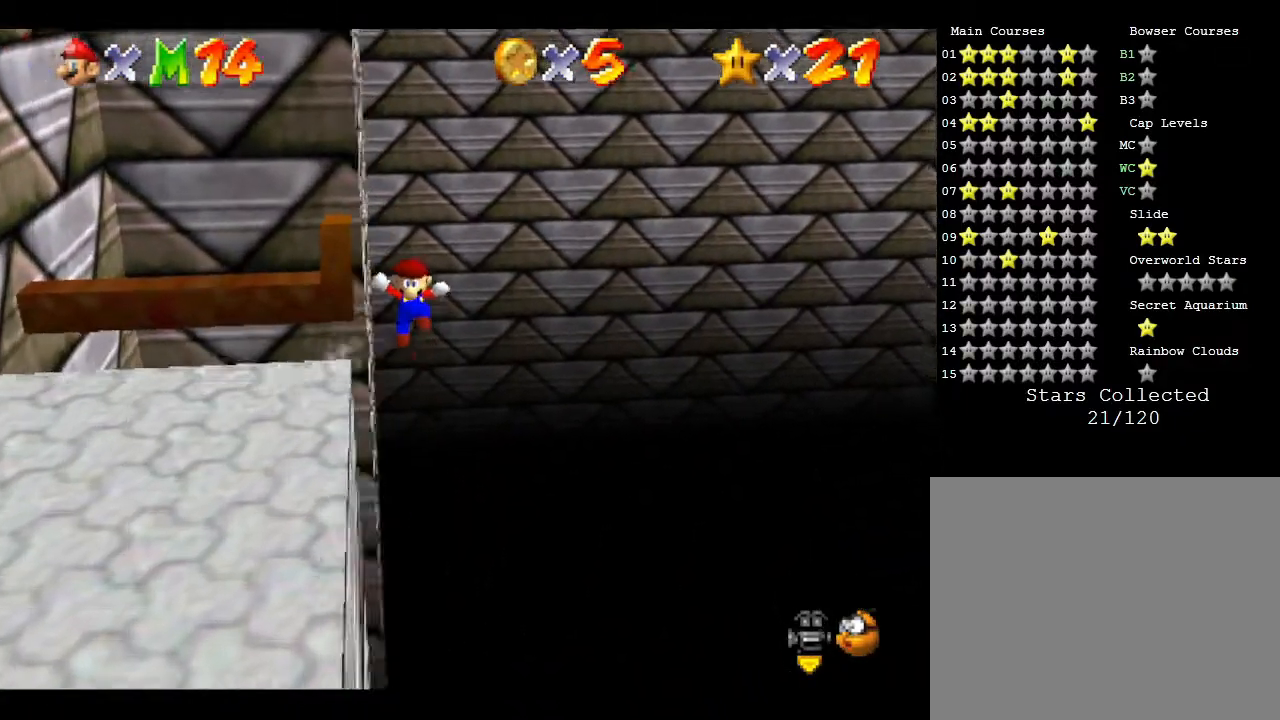
{"buttons": [], "left_stick": "down-left", "events": [[383, "A", "up"]]}
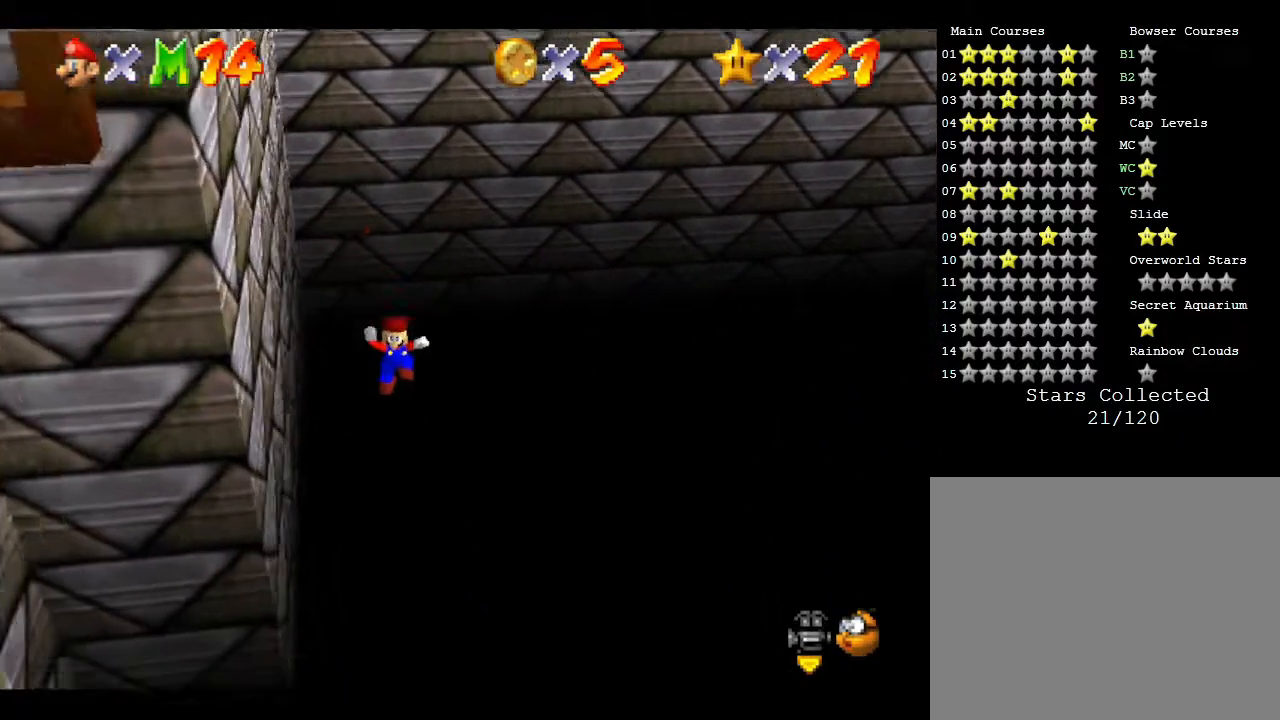
{"buttons": [], "left_stick": "center", "events": [[167, "left_stick", "center"]]}
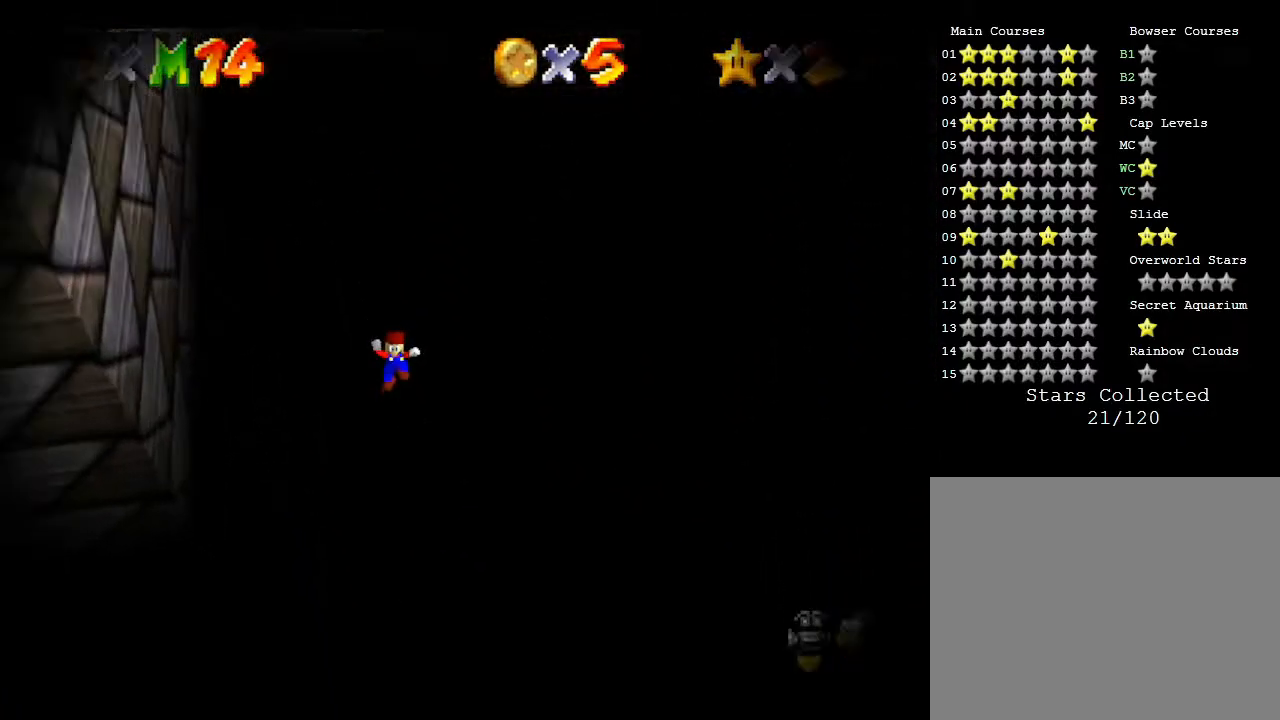
{"buttons": [], "left_stick": "center", "events": []}
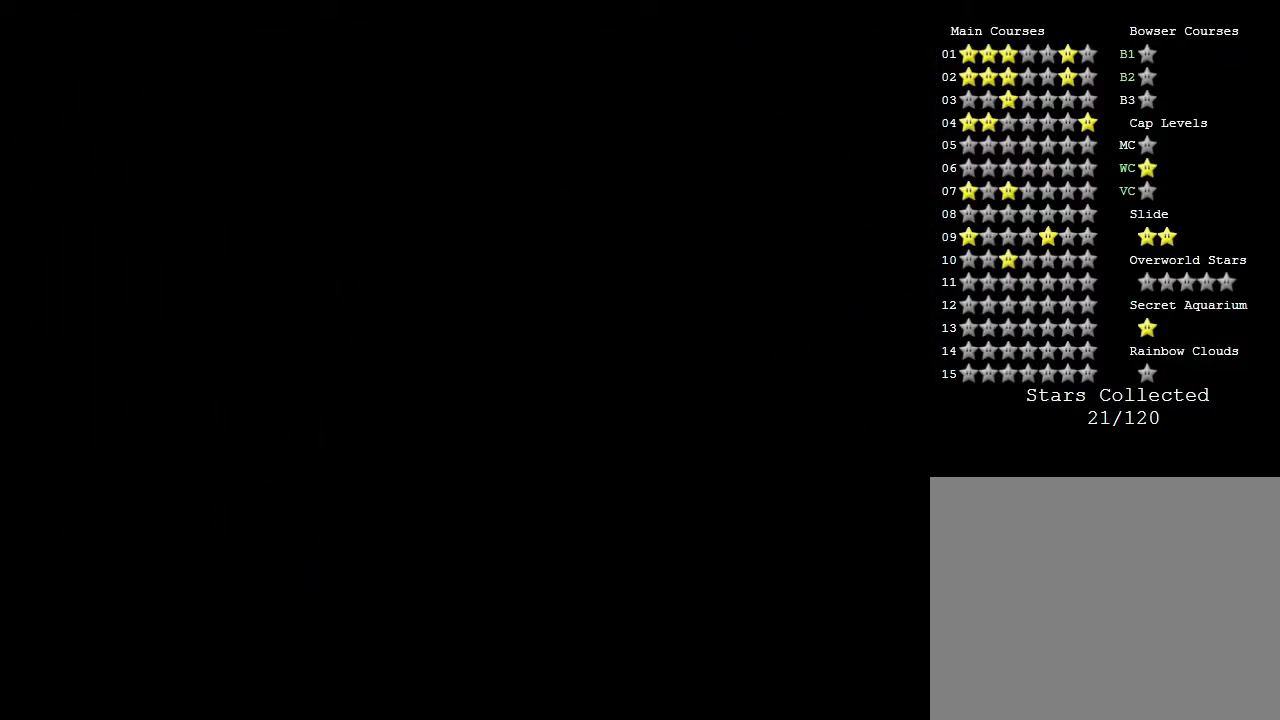
{"buttons": [], "left_stick": "center", "events": []}
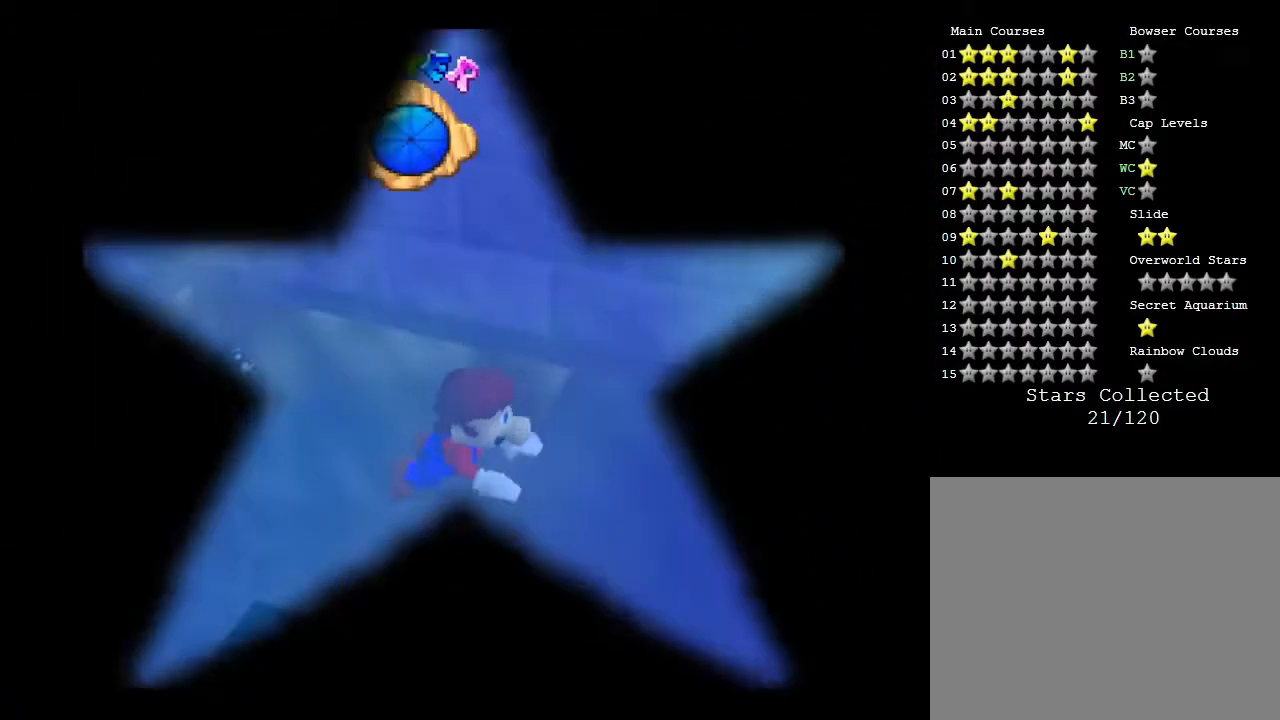
{"buttons": [], "left_stick": "center", "events": []}
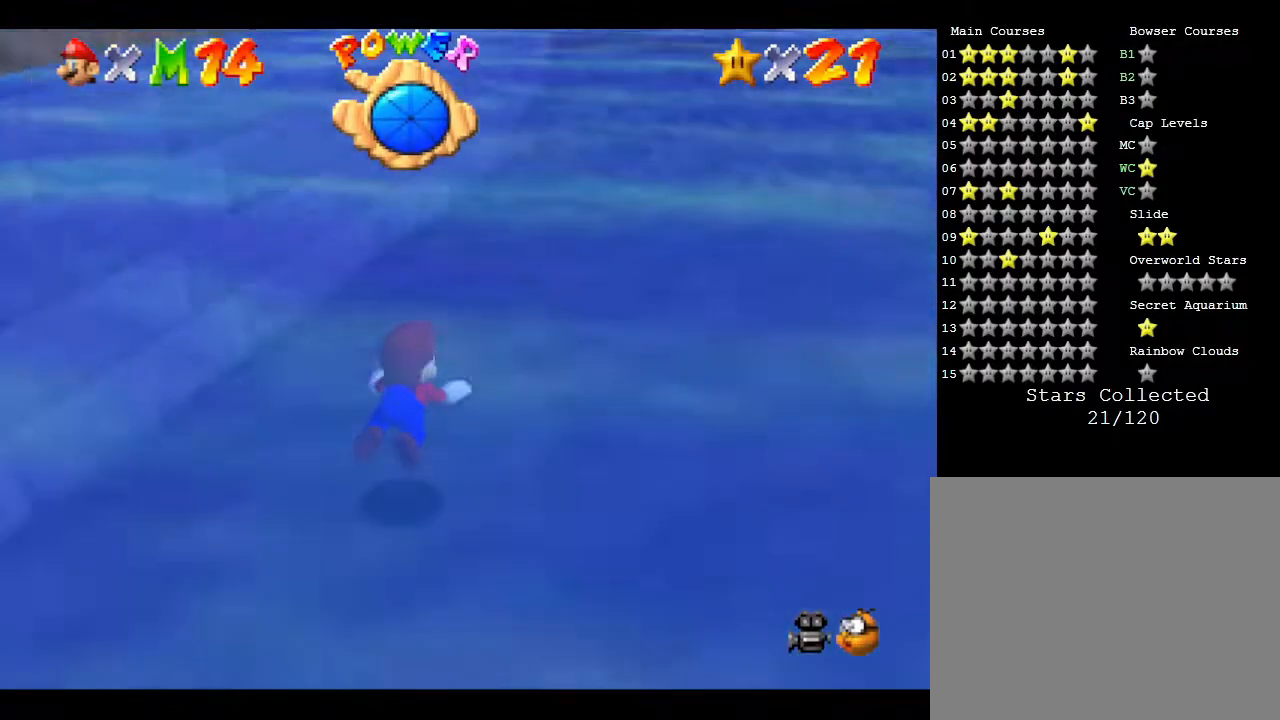
{"buttons": [], "left_stick": "down", "events": [[100, "A", "down"], [167, "left_stick", "down"], [400, "A", "up"]]}
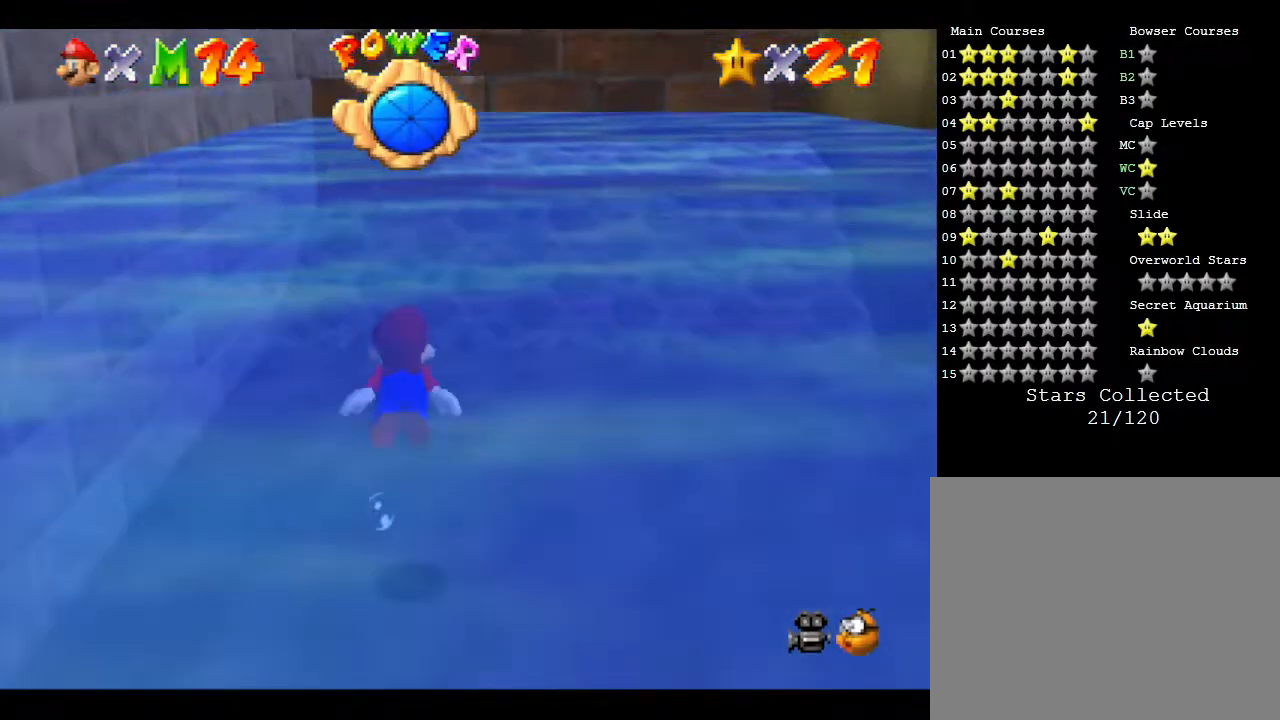
{"buttons": ["A"], "left_stick": "center", "events": [[233, "left_stick", "down-left"], [350, "A", "down"], [367, "left_stick", "center"]]}
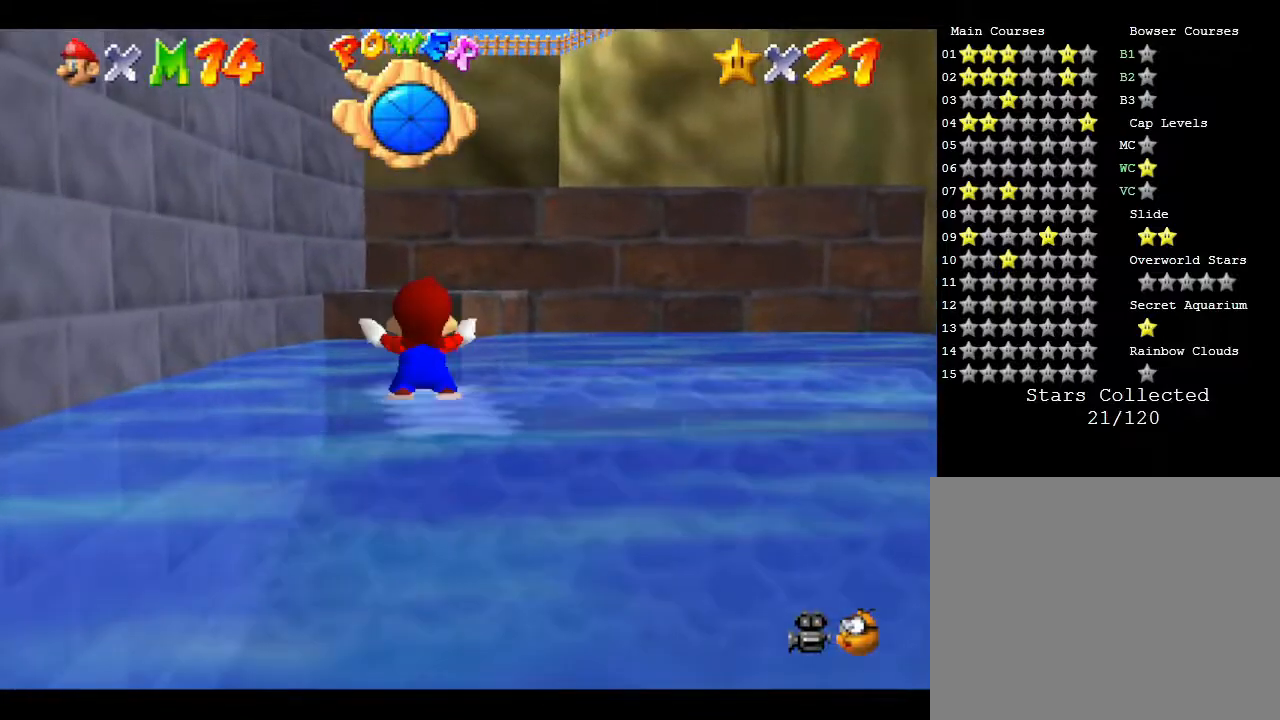
{"buttons": [], "left_stick": "center", "events": [[33, "A", "up"]]}
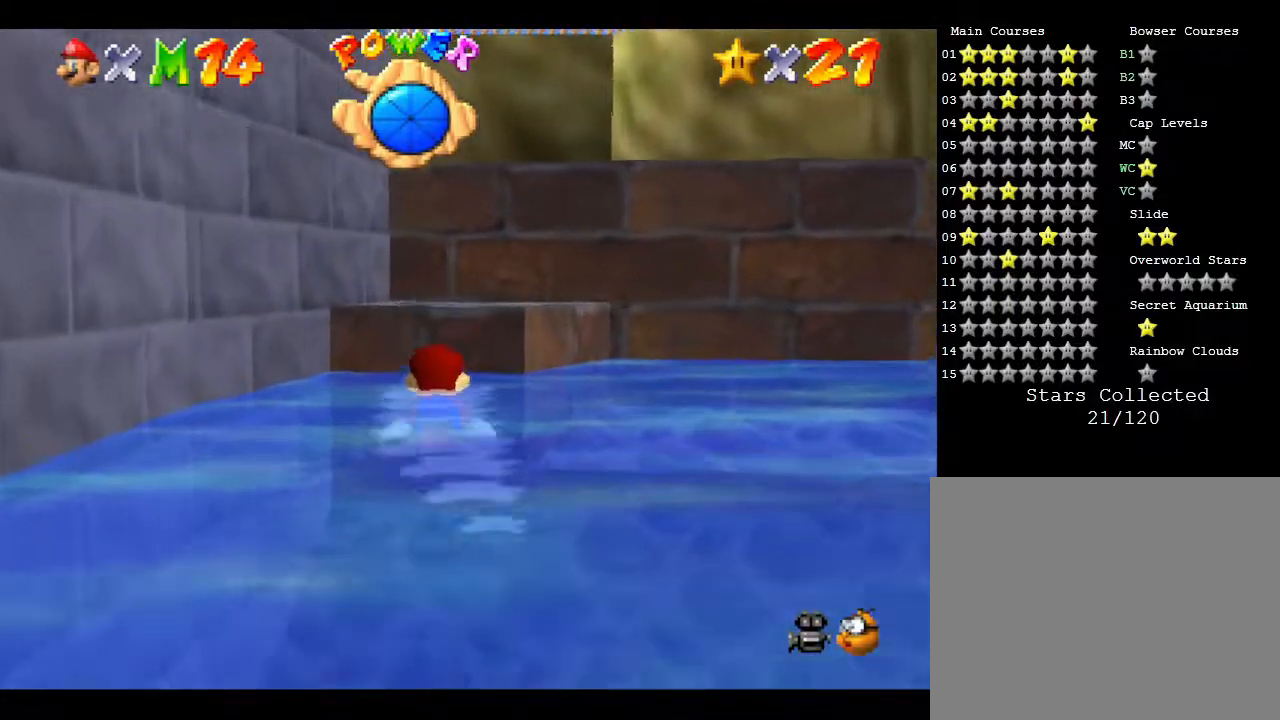
{"buttons": [], "left_stick": "down", "events": [[33, "left_stick", "down"], [100, "A", "down"], [483, "A", "up"]]}
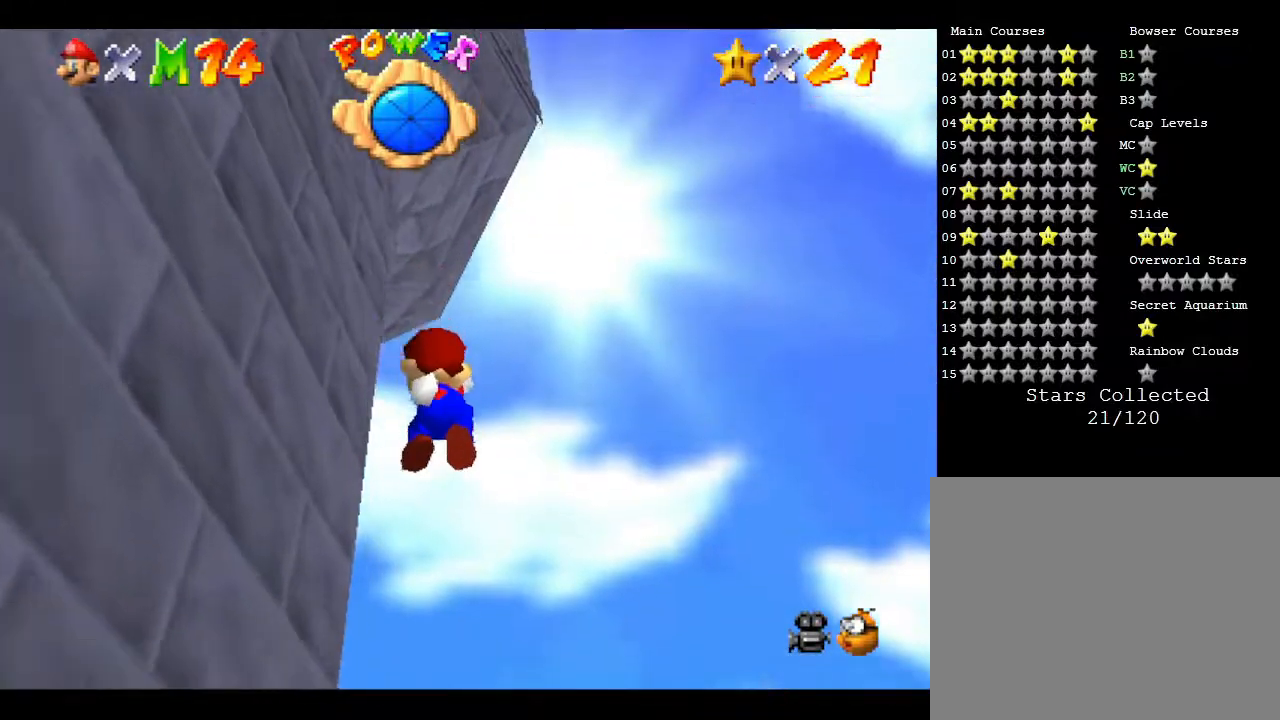
{"buttons": ["A"], "left_stick": "up", "events": [[50, "left_stick", "center"], [267, "left_stick", "up"], [333, "A", "down"]]}
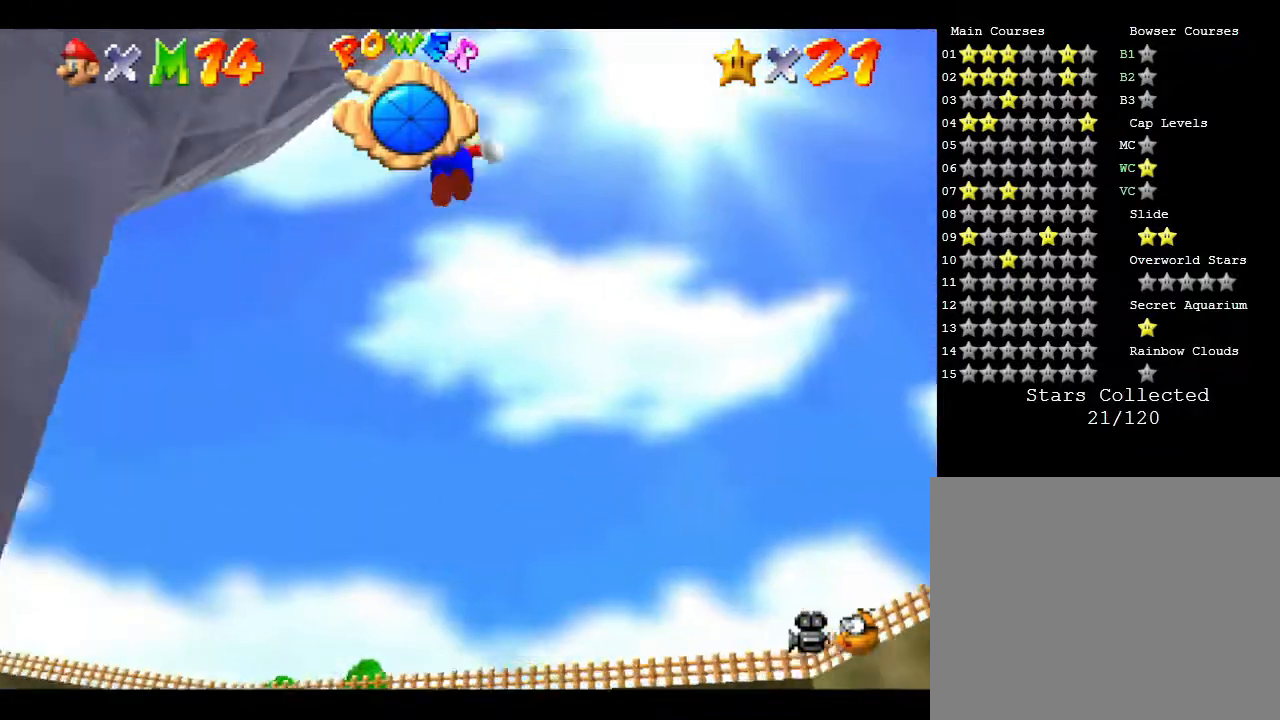
{"buttons": [], "left_stick": "up-left", "events": [[167, "A", "up"], [250, "left_stick", "up-left"]]}
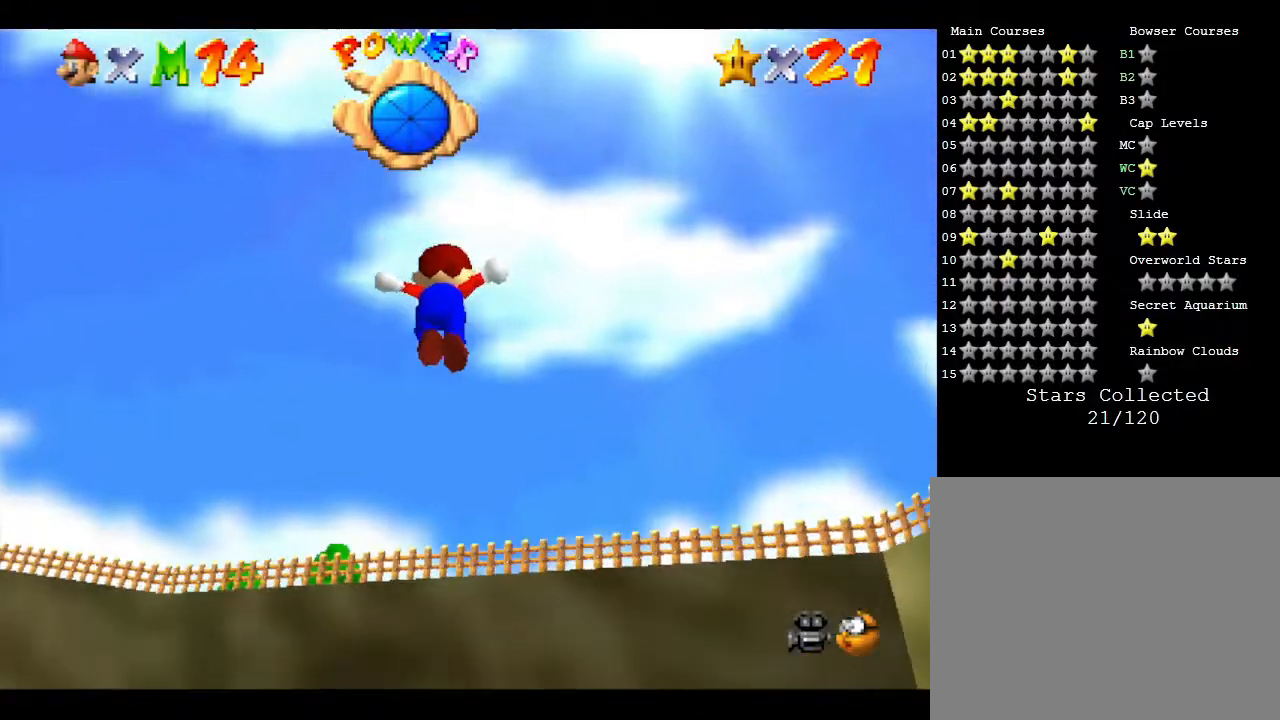
{"buttons": [], "left_stick": "up-left", "events": []}